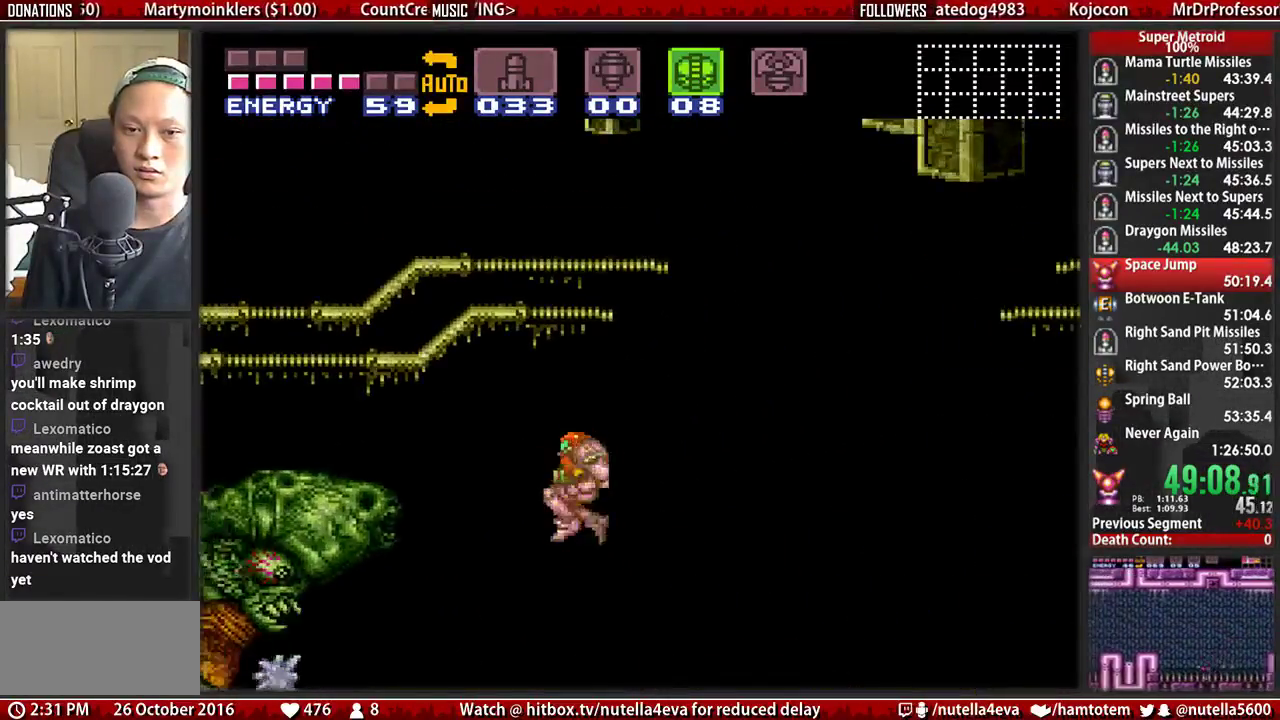
Gameplay with a controller (Nintendo layout); each line is a JSON object with the inputs held at the frame after it. "events" lists button and stick changes between this image and that frame as [ms after this image, input, new state], when the widget could be followed in between. Not read: L3 R3.
{"buttons": ["DPAD_DOWN"], "events": [[83, "A", "down"], [400, "A", "up"], [400, "DPAD_LEFT", "up"], [483, "DPAD_DOWN", "down"]]}
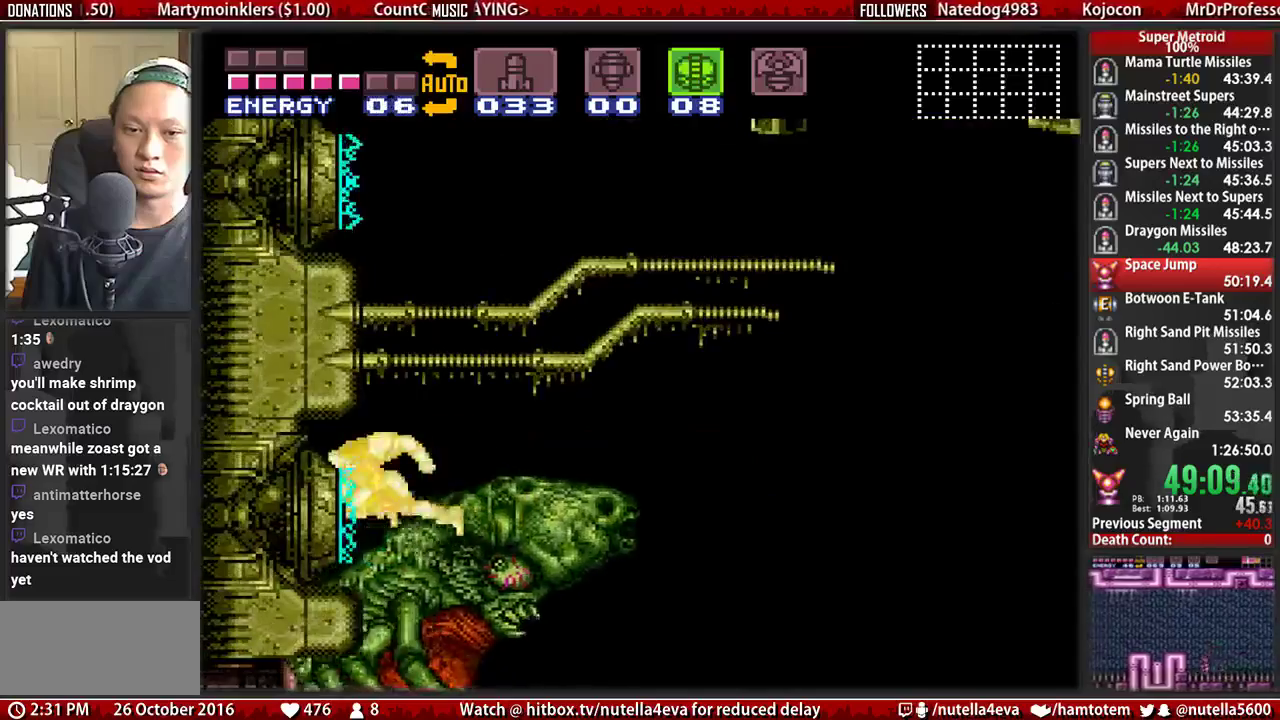
{"buttons": ["B", "DPAD_DOWN"], "events": [[50, "B", "down"]]}
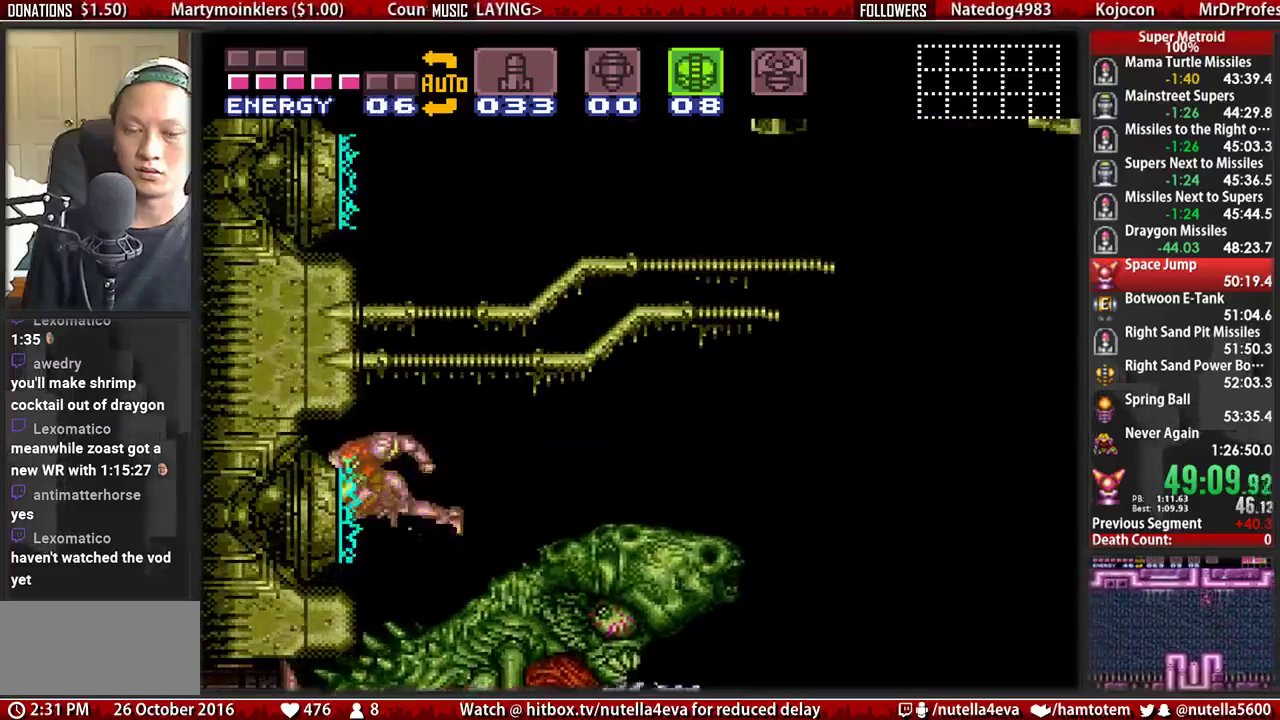
{"buttons": ["B", "DPAD_DOWN"], "events": []}
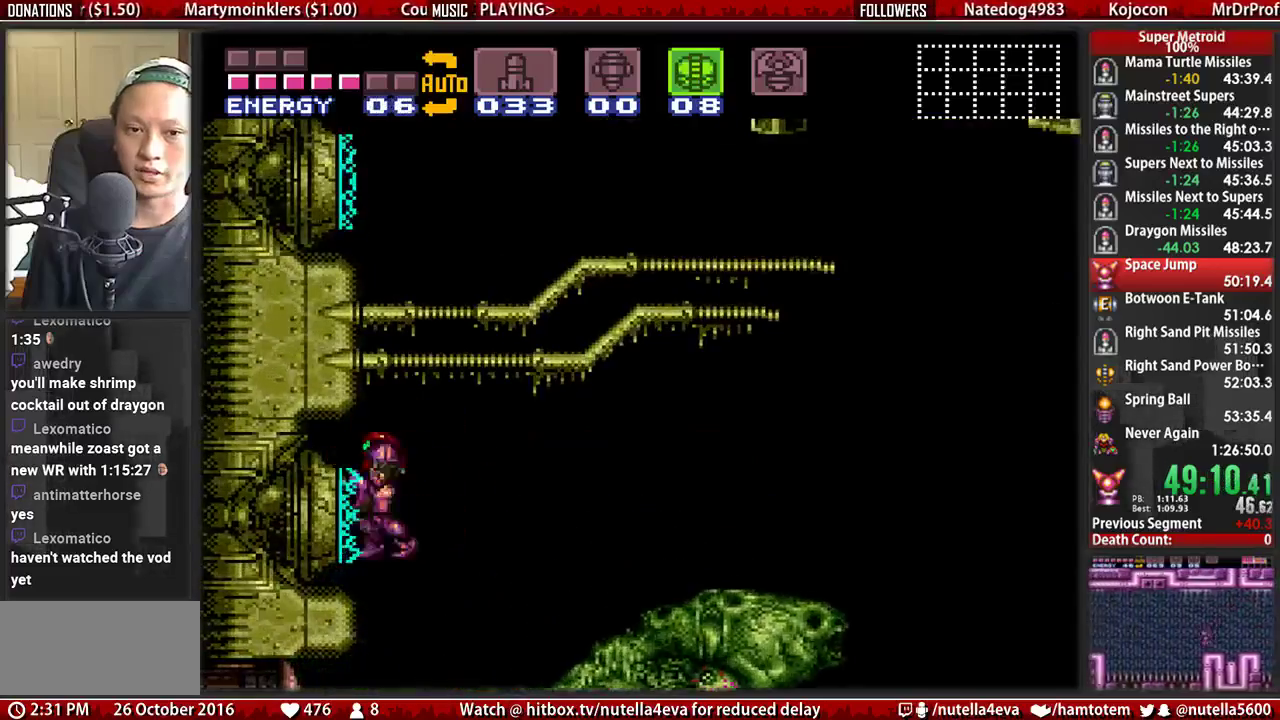
{"buttons": ["B", "DPAD_DOWN"], "events": []}
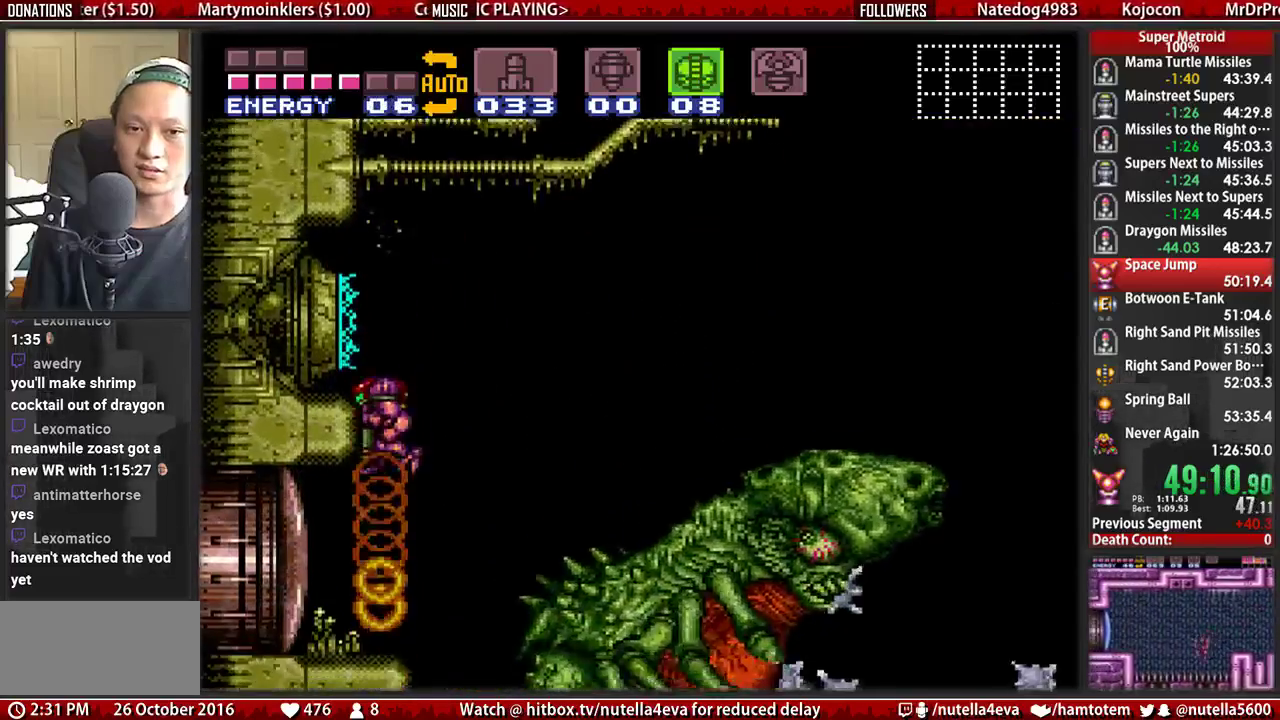
{"buttons": ["B"], "events": [[117, "DPAD_DOWN", "up"], [117, "DPAD_RIGHT", "down"], [433, "DPAD_RIGHT", "up"]]}
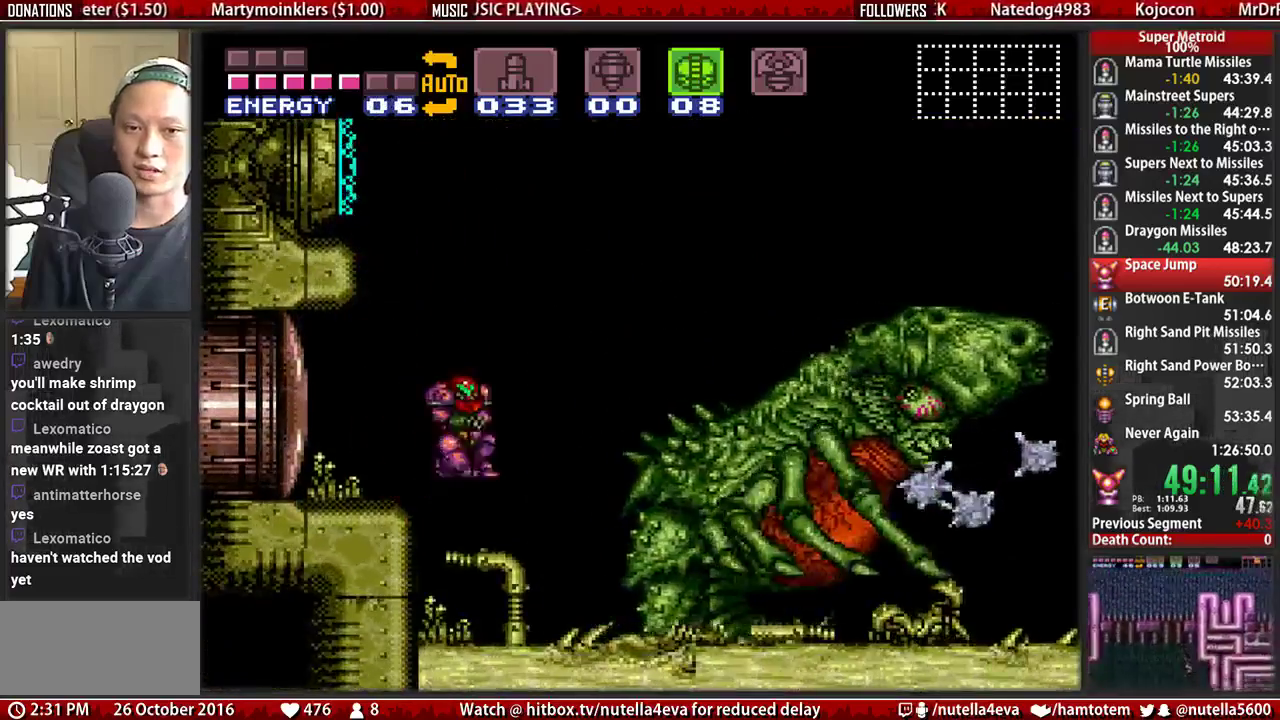
{"buttons": [], "events": [[17, "DPAD_LEFT", "down"], [167, "DPAD_LEFT", "up"], [167, "DPAD_RIGHT", "down"], [250, "B", "up"], [317, "DPAD_RIGHT", "up"]]}
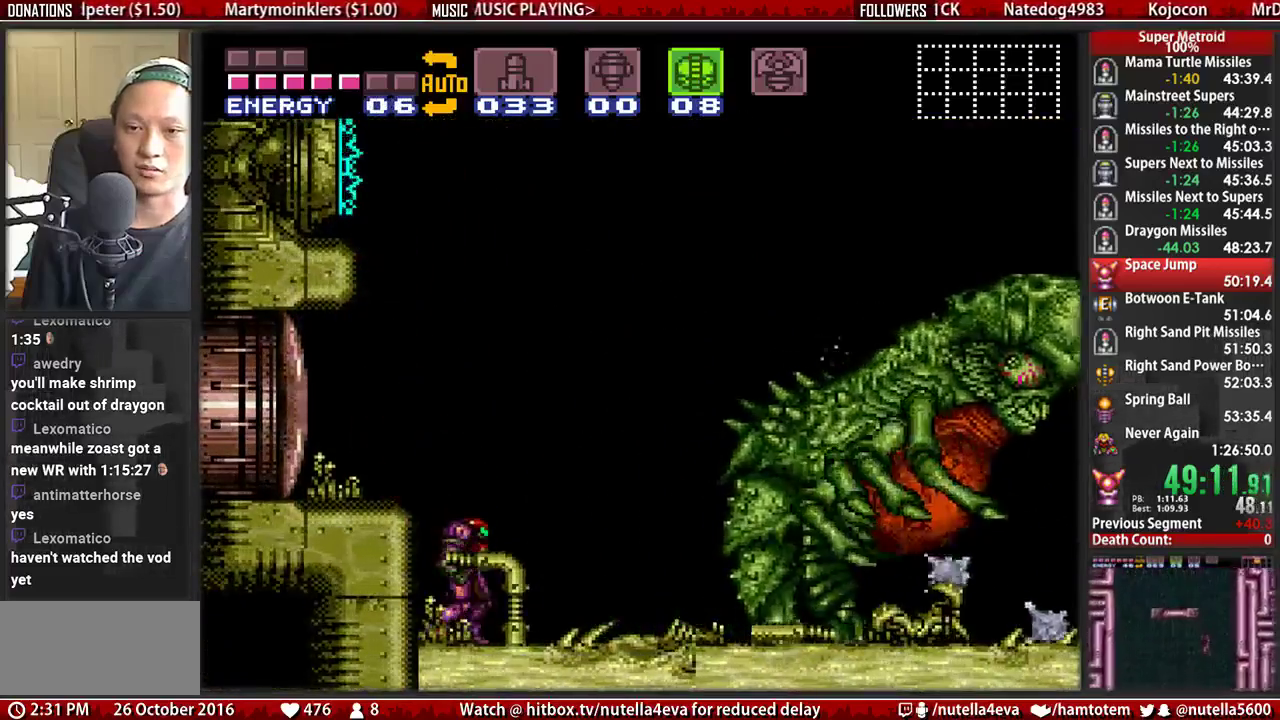
{"buttons": ["B", "DPAD_RIGHT"], "events": [[133, "DPAD_RIGHT", "down"], [217, "DPAD_RIGHT", "up"], [283, "DPAD_RIGHT", "down"], [450, "B", "down"]]}
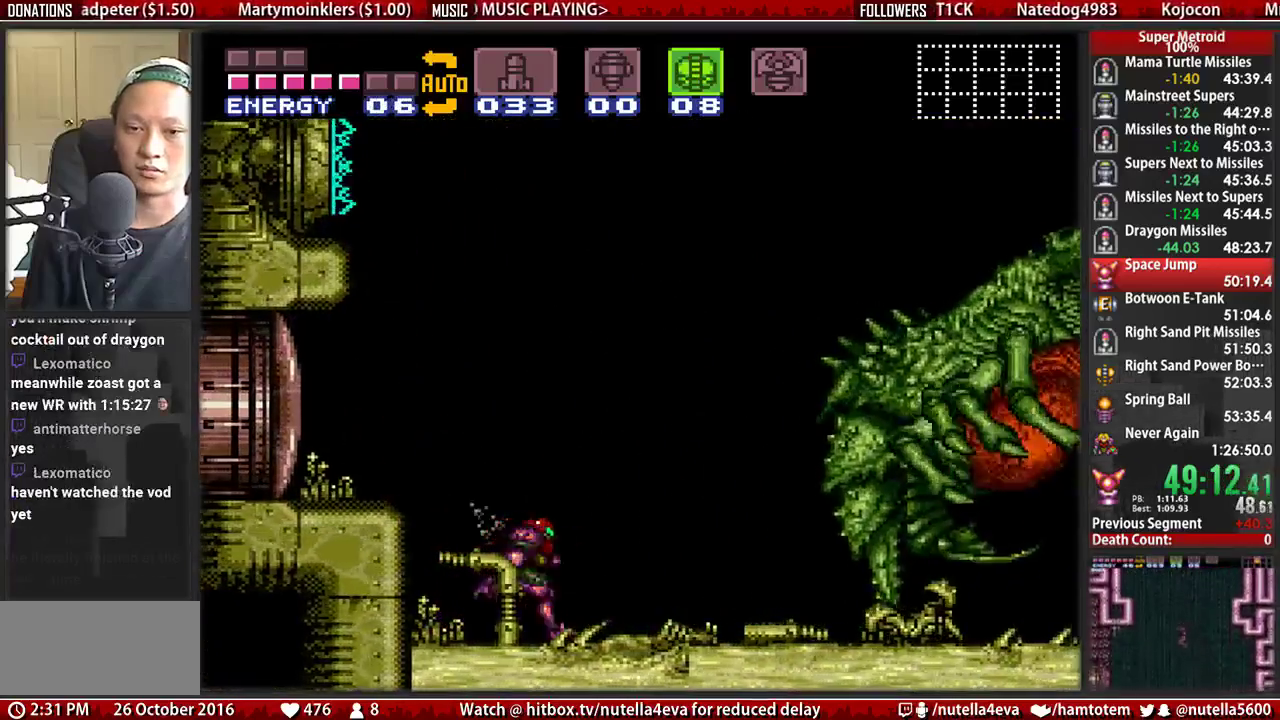
{"buttons": ["B", "DPAD_RIGHT"], "events": [[100, "B", "up"], [417, "B", "down"]]}
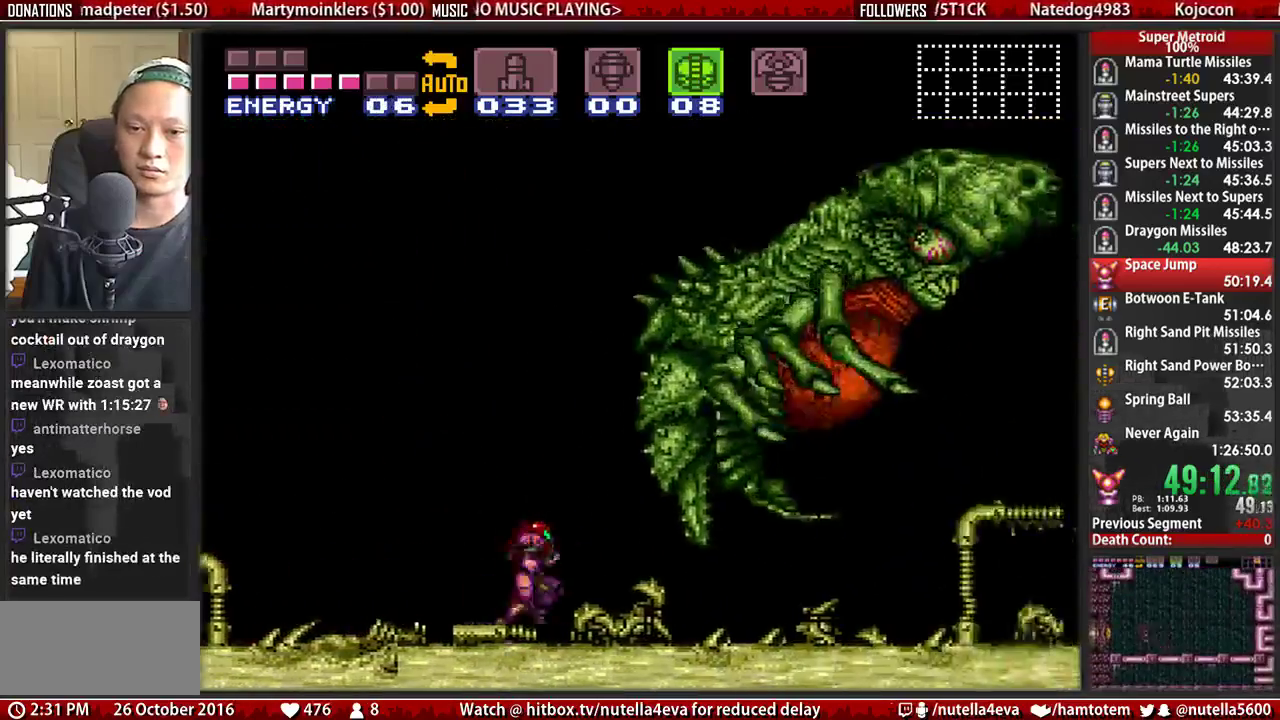
{"buttons": ["B", "DPAD_RIGHT"], "events": [[67, "B", "up"], [233, "B", "down"]]}
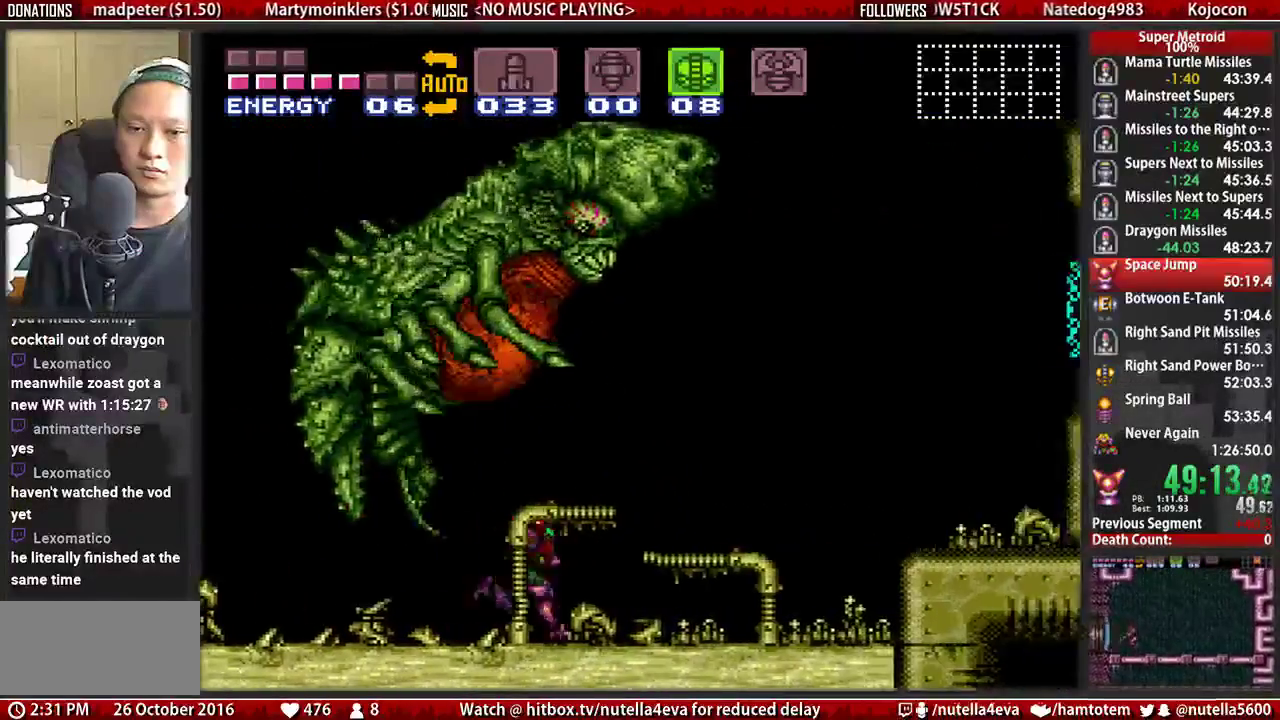
{"buttons": ["B", "DPAD_RIGHT"], "events": [[200, "DPAD_DOWN", "down"], [200, "DPAD_RIGHT", "up"], [267, "DPAD_DOWN", "up"], [267, "DPAD_RIGHT", "down"]]}
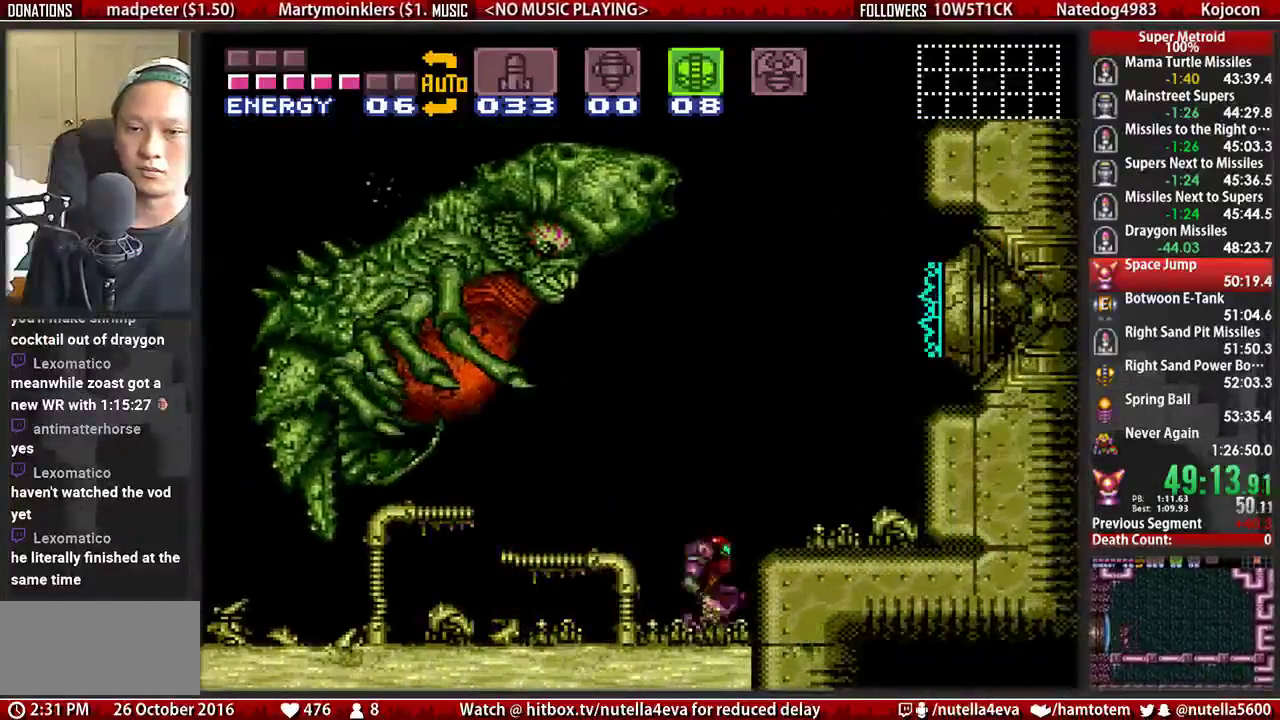
{"buttons": ["DPAD_LEFT"], "events": [[17, "A", "down"], [17, "B", "up"], [250, "A", "up"], [250, "DPAD_LEFT", "down"], [250, "DPAD_RIGHT", "up"], [400, "DPAD_LEFT", "up"], [400, "DPAD_UP", "down"], [483, "DPAD_LEFT", "down"], [483, "DPAD_UP", "up"]]}
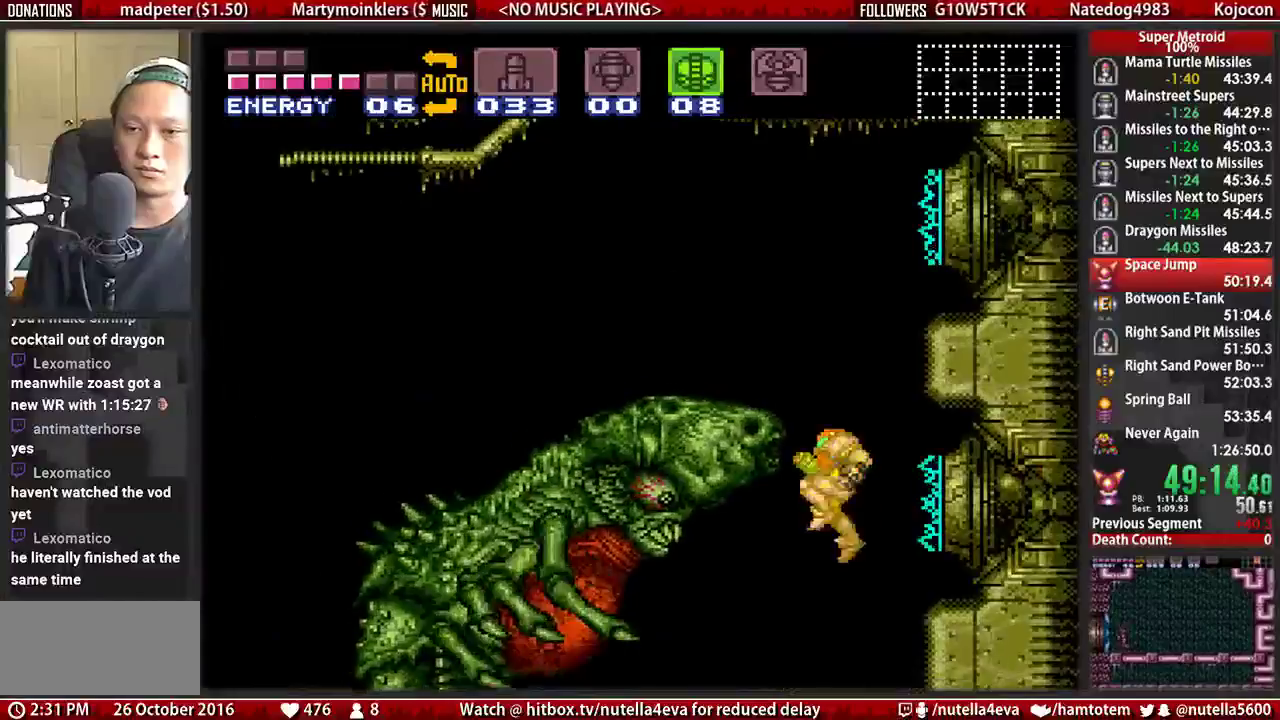
{"buttons": [], "events": [[50, "A", "down"], [283, "A", "up"], [283, "DPAD_LEFT", "up"]]}